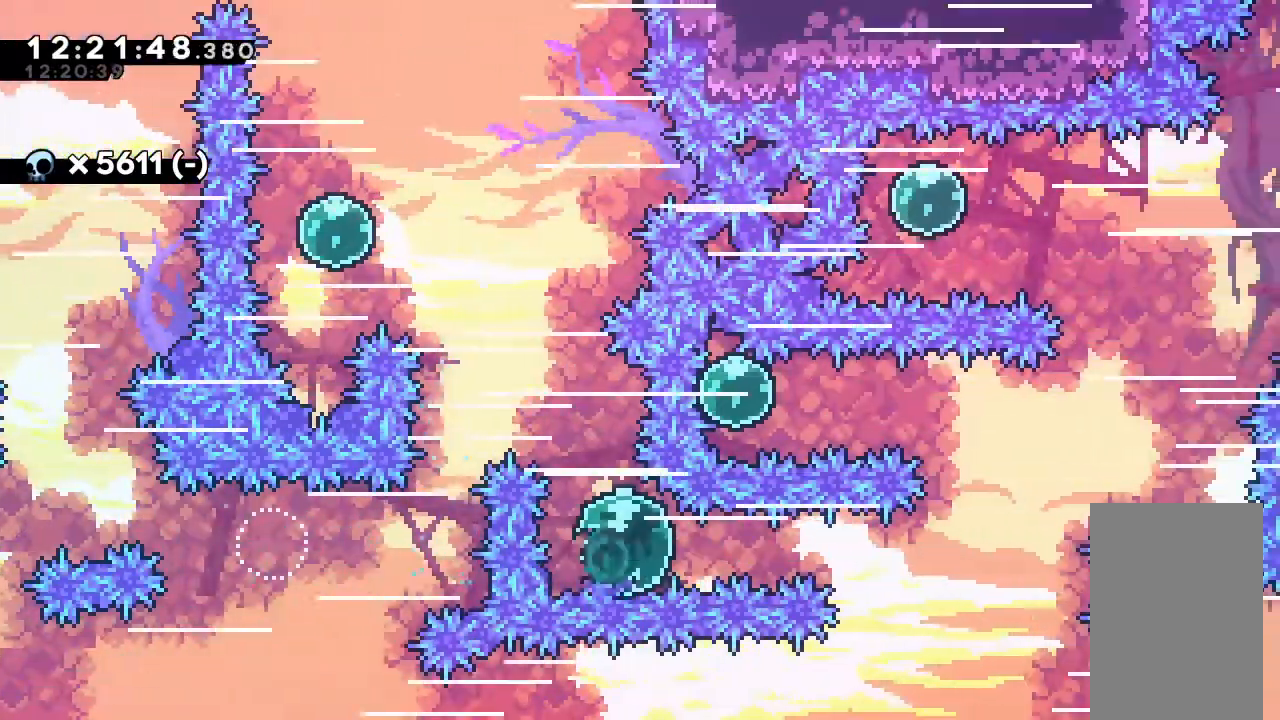
Gameplay with keyboard; each line is a JSON object with the keys held at the frame after it. "events" lists presses ("down") and releases ("up") of "alt_jump", "dash", "down", "grab", "jump", "left", "right" and "up" between this image and that frame as [ms after this image, input, new state], when the widget could be followed in between. No other keys are recorded. Mouse input is not recorded. Key names are as the overlay labels them; some are game actions (e.g. jump) rather than physical keys.
{"keys": ["right"], "events": [[167, "dash", "up"]]}
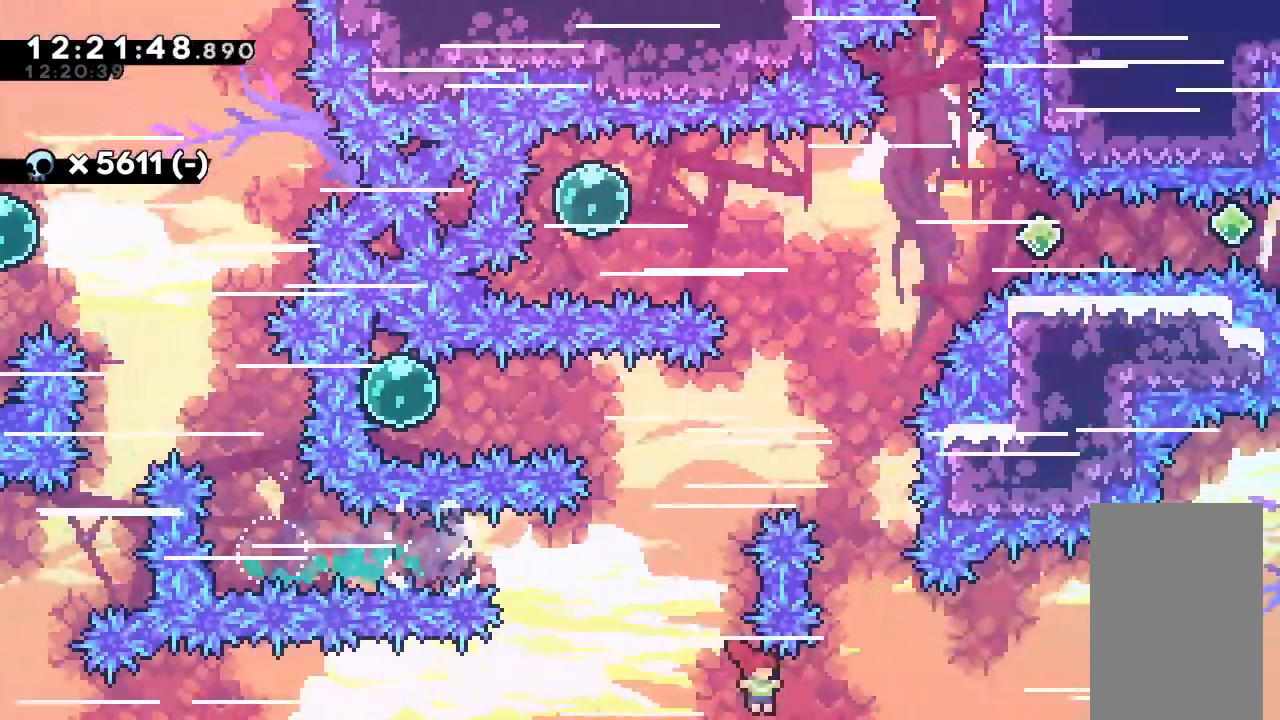
{"keys": ["dash", "right", "up"], "events": [[133, "dash", "down"], [133, "up", "down"]]}
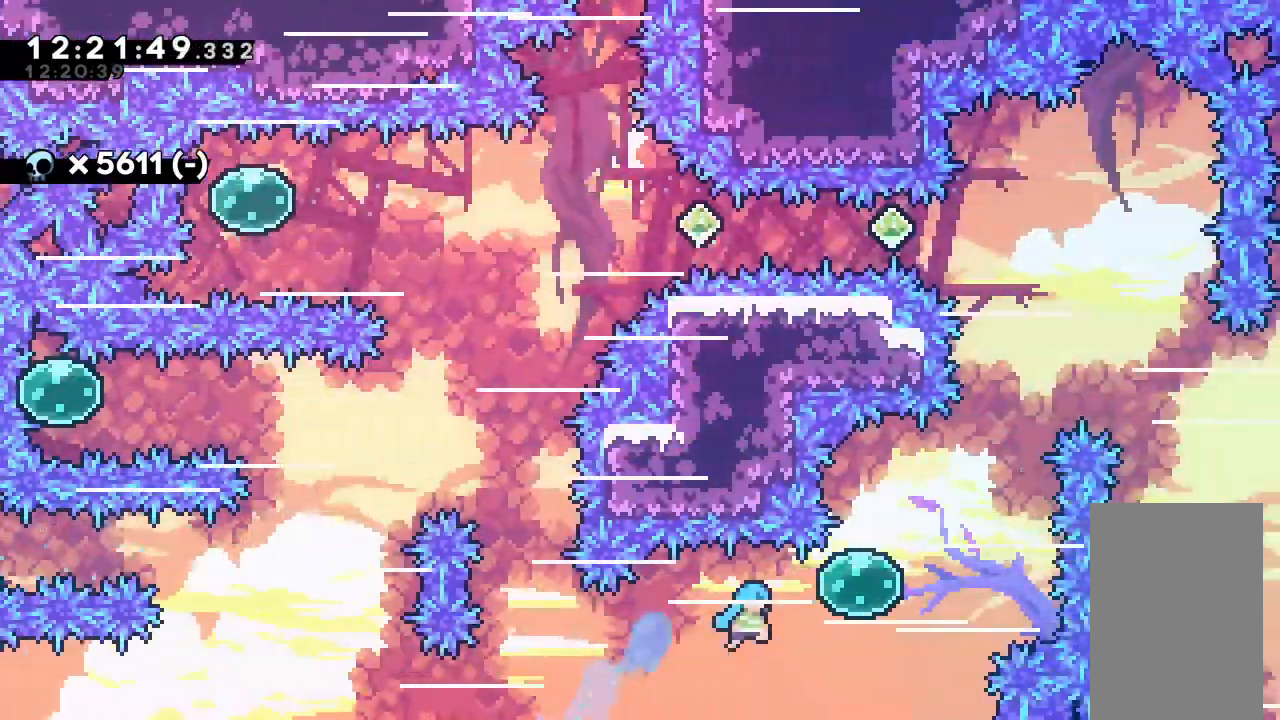
{"keys": ["dash", "up"], "events": [[100, "dash", "up"], [100, "up", "up"], [233, "dash", "down"], [233, "up", "down"], [400, "dash", "up"], [400, "up", "up"], [467, "right", "up"], [467, "up", "down"], [500, "dash", "down"]]}
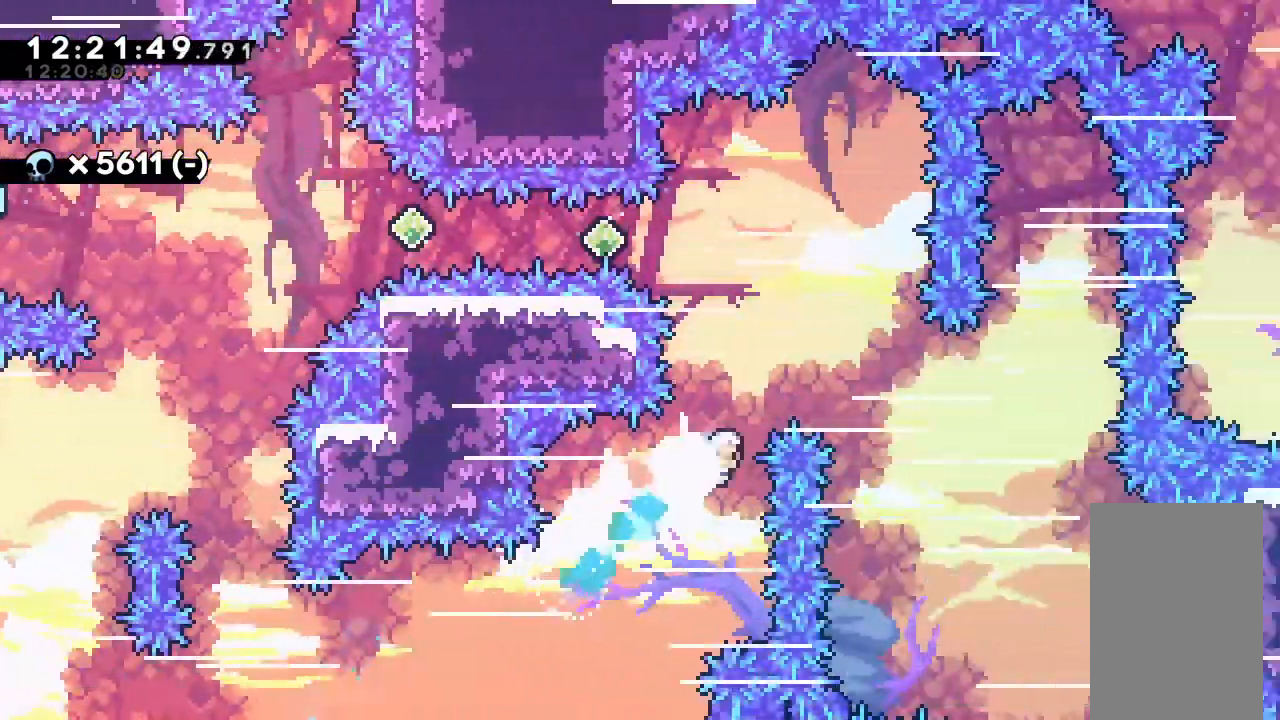
{"keys": [], "events": [[200, "dash", "up"], [200, "up", "up"], [333, "left", "down"], [467, "left", "up"]]}
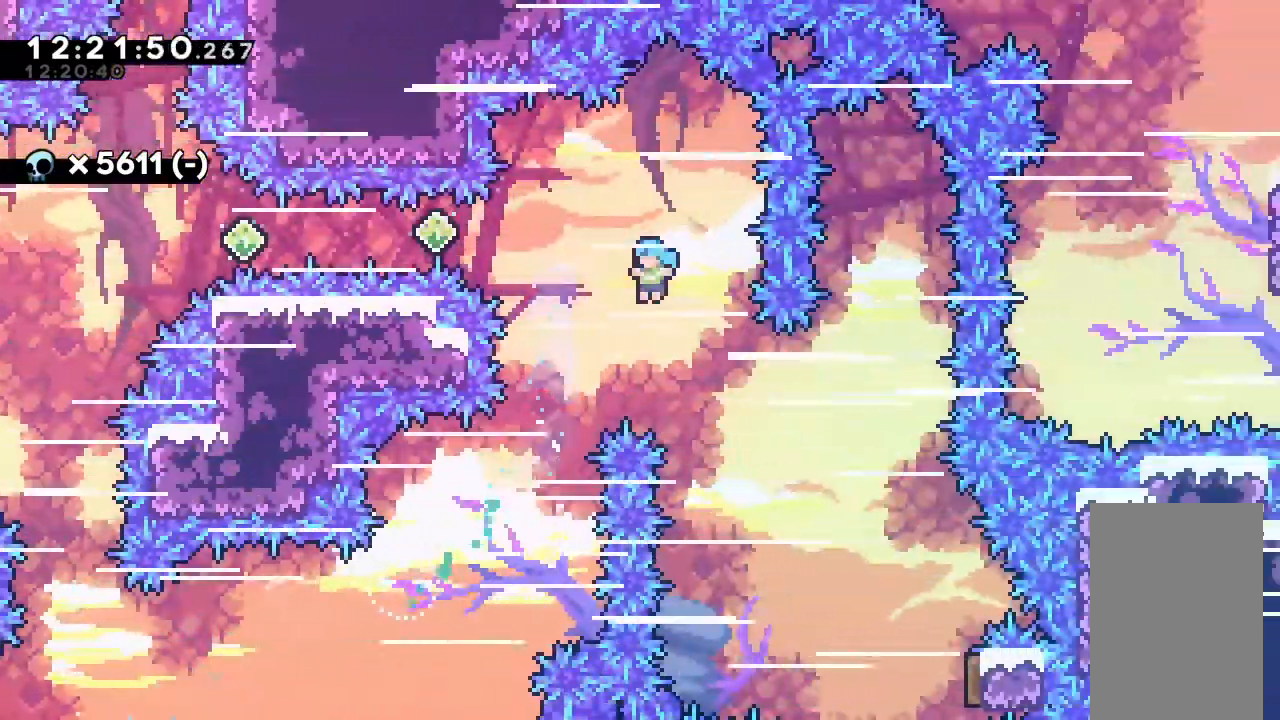
{"keys": ["right"], "events": [[467, "right", "down"]]}
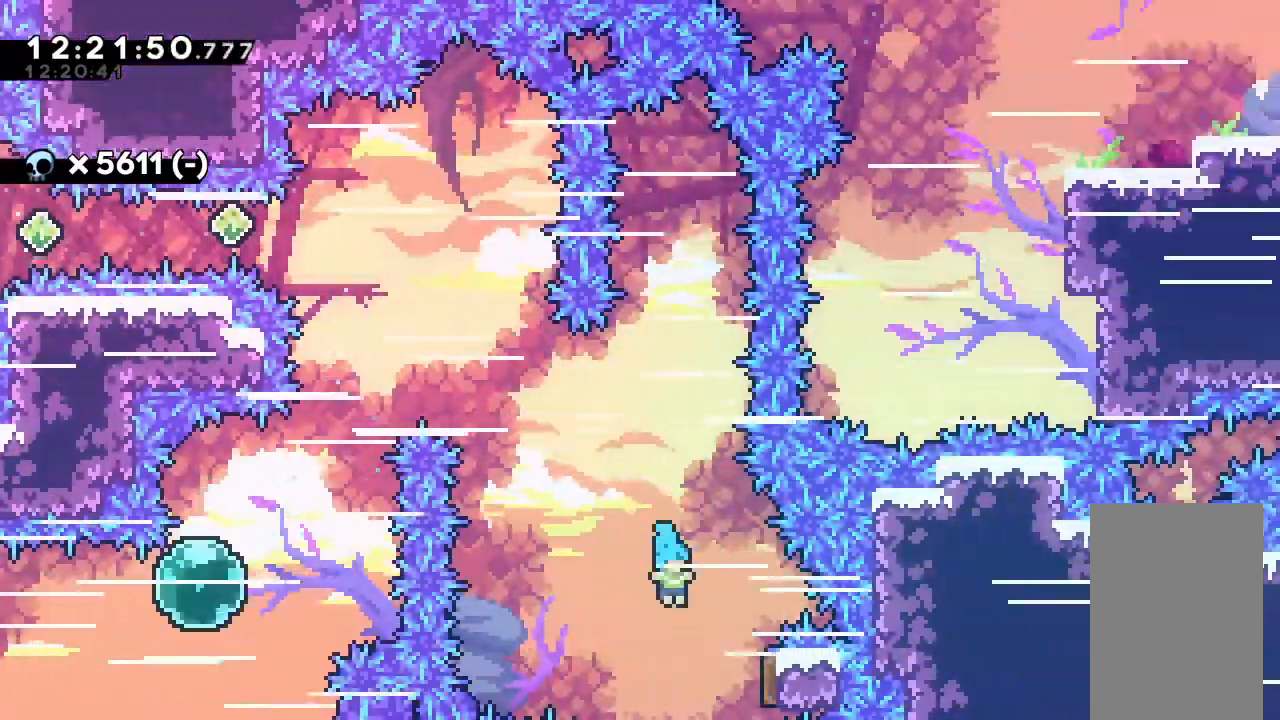
{"keys": ["dash", "left", "up"], "events": [[300, "right", "up"], [333, "left", "down"], [333, "up", "down"], [500, "dash", "down"]]}
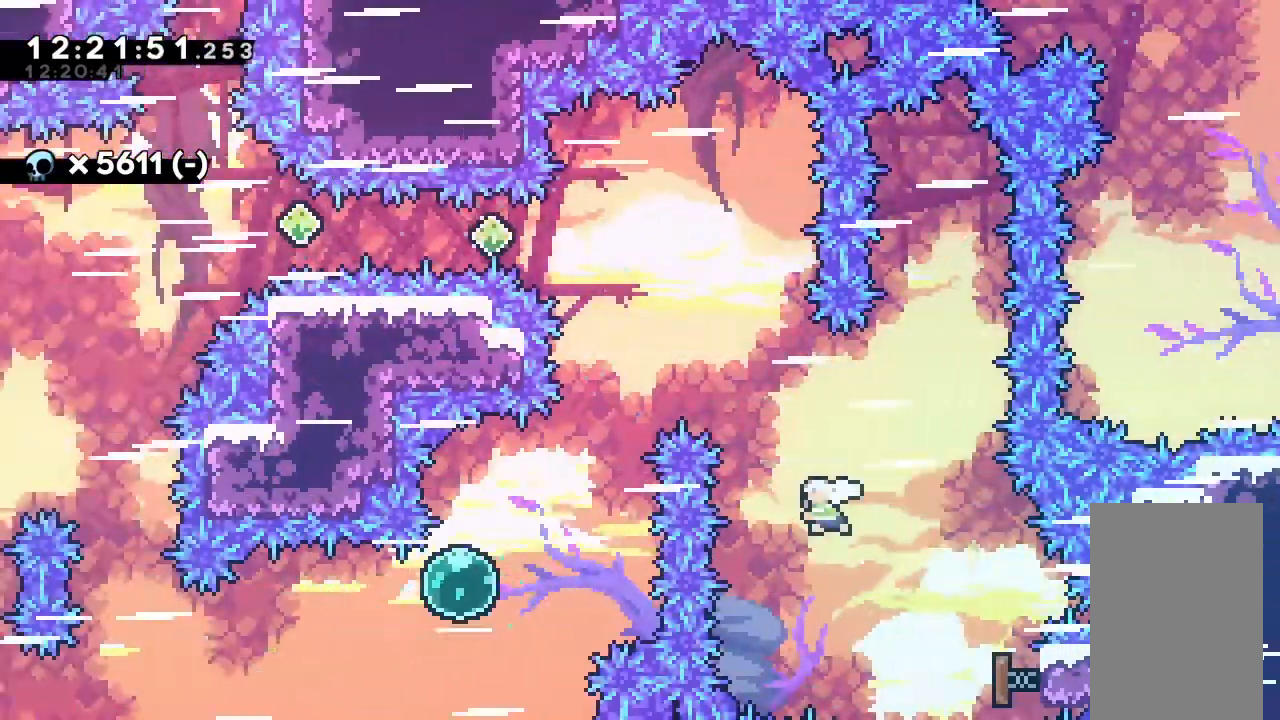
{"keys": ["left"], "events": [[267, "up", "up"], [433, "dash", "up"]]}
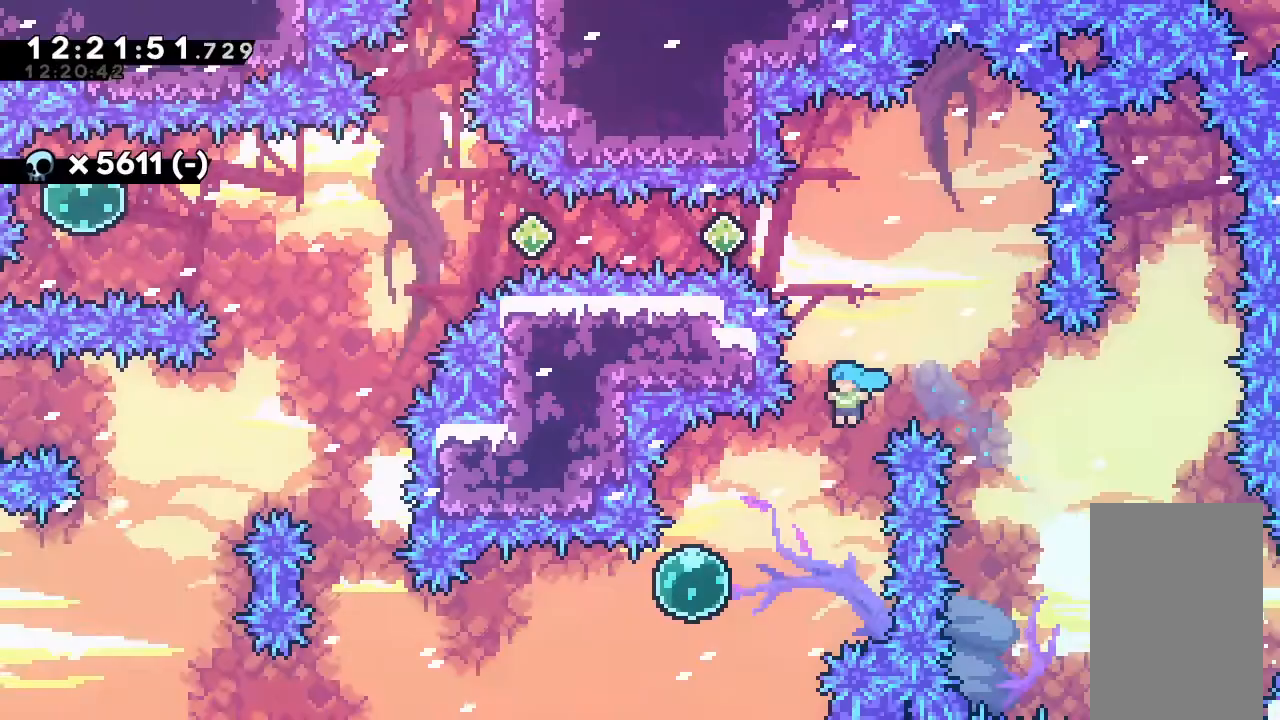
{"keys": ["dash", "right", "up"], "events": [[400, "left", "up"], [400, "right", "down"], [400, "up", "down"], [433, "dash", "down"]]}
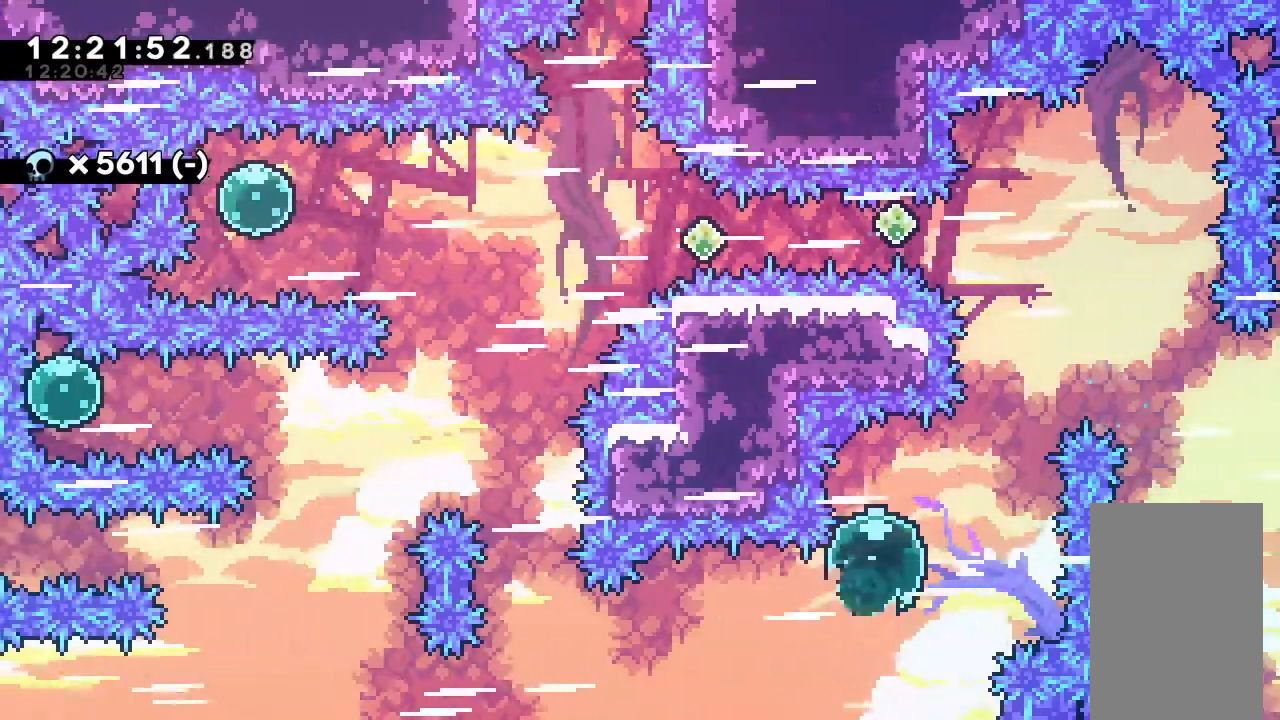
{"keys": ["dash", "up"], "events": [[200, "up", "up"], [233, "dash", "up"], [267, "dash", "down"], [267, "right", "up"], [267, "up", "down"]]}
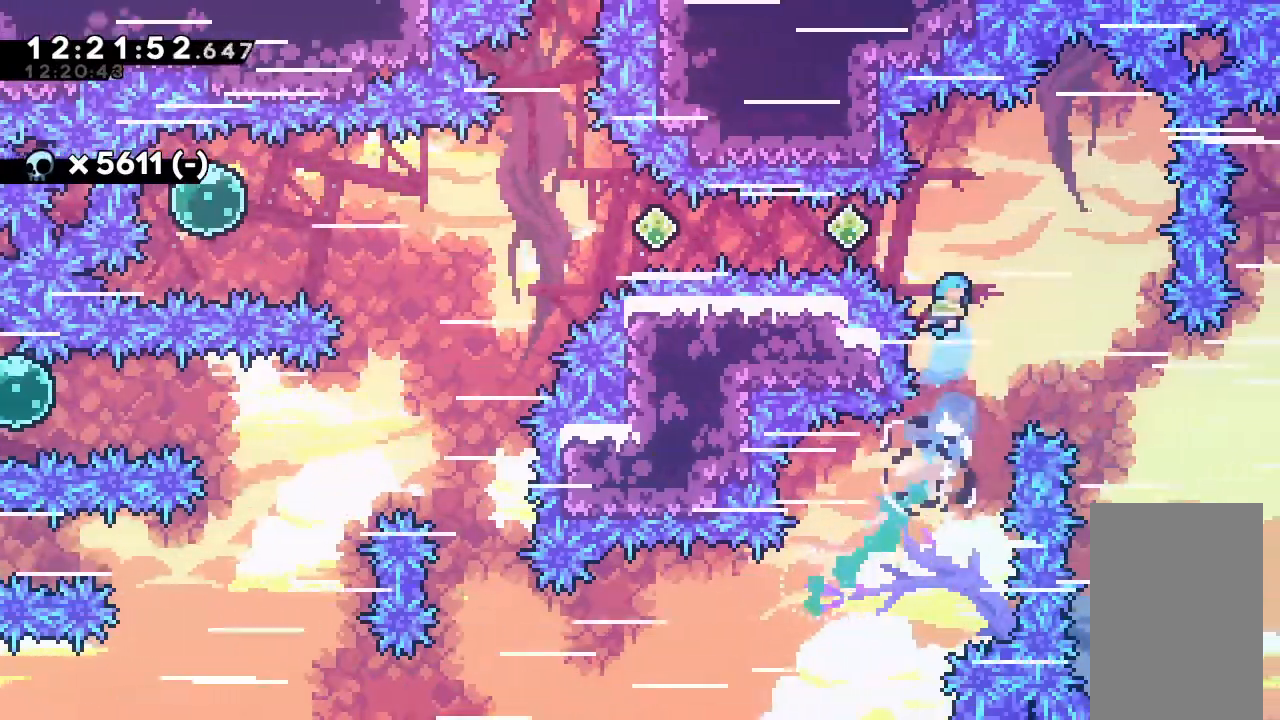
{"keys": ["dash", "left"], "events": [[67, "left", "down"], [100, "up", "up"], [133, "dash", "up"], [233, "dash", "down"]]}
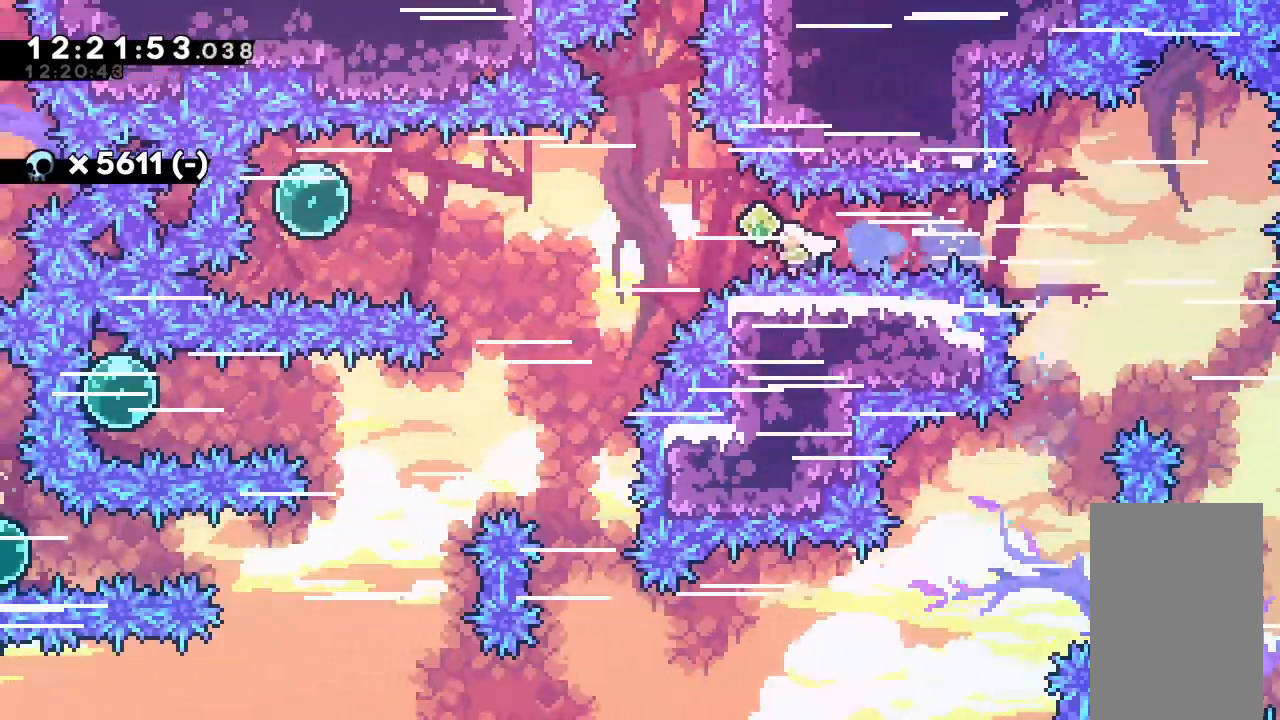
{"keys": ["left"], "events": [[233, "dash", "up"]]}
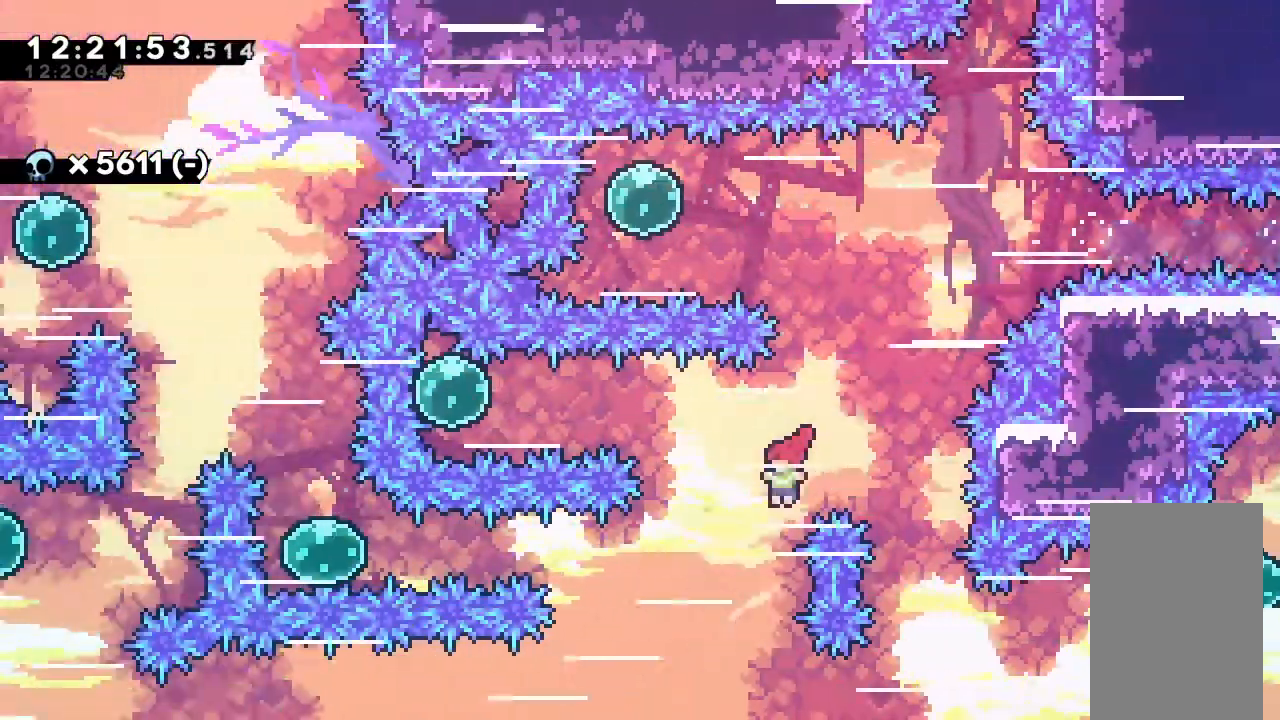
{"keys": ["left"], "events": [[67, "dash", "down"], [67, "up", "down"], [300, "dash", "up"], [367, "up", "up"]]}
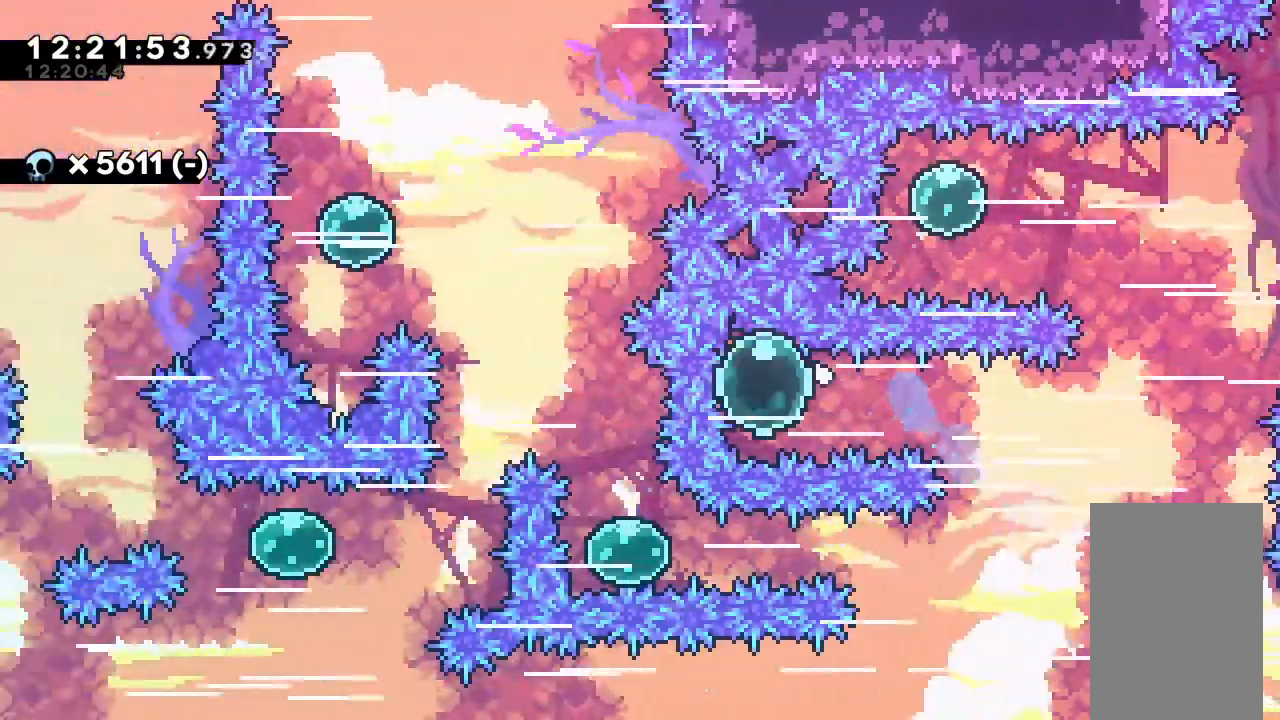
{"keys": ["right"], "events": [[67, "dash", "down"], [67, "left", "up"], [67, "right", "down"], [267, "dash", "up"]]}
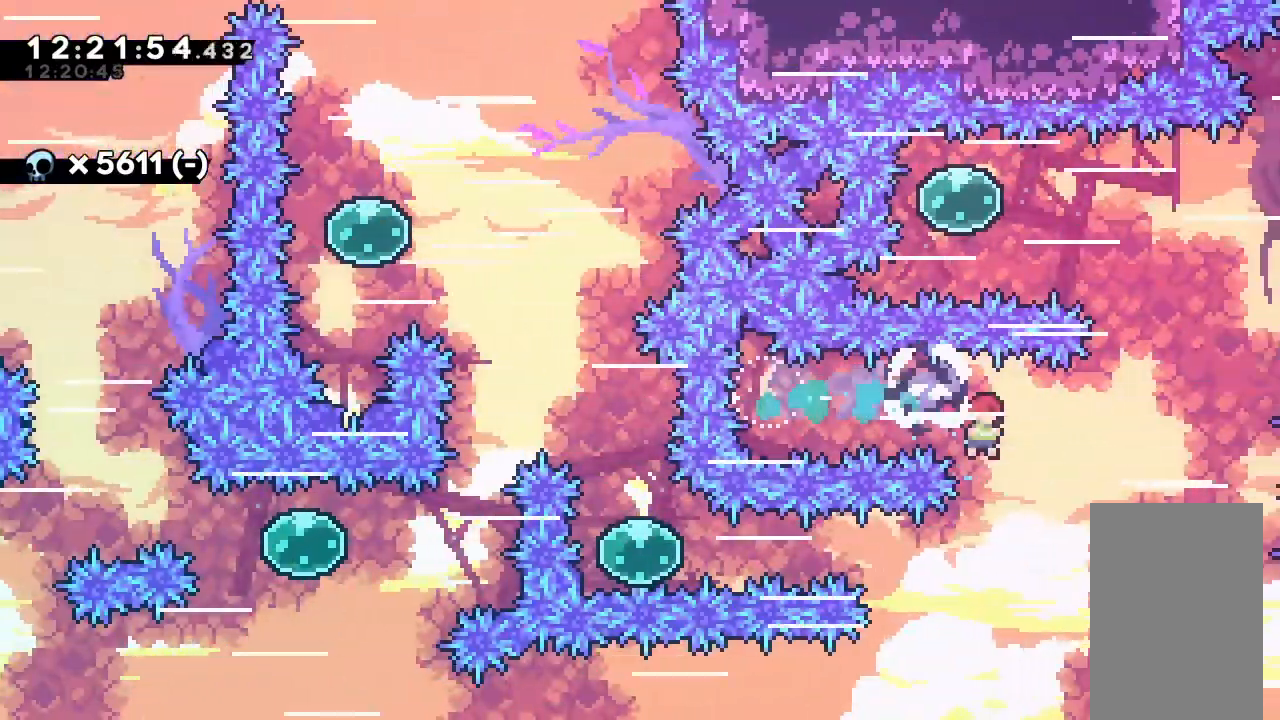
{"keys": ["dash", "left"], "events": [[100, "right", "up"], [133, "left", "down"], [233, "dash", "down"]]}
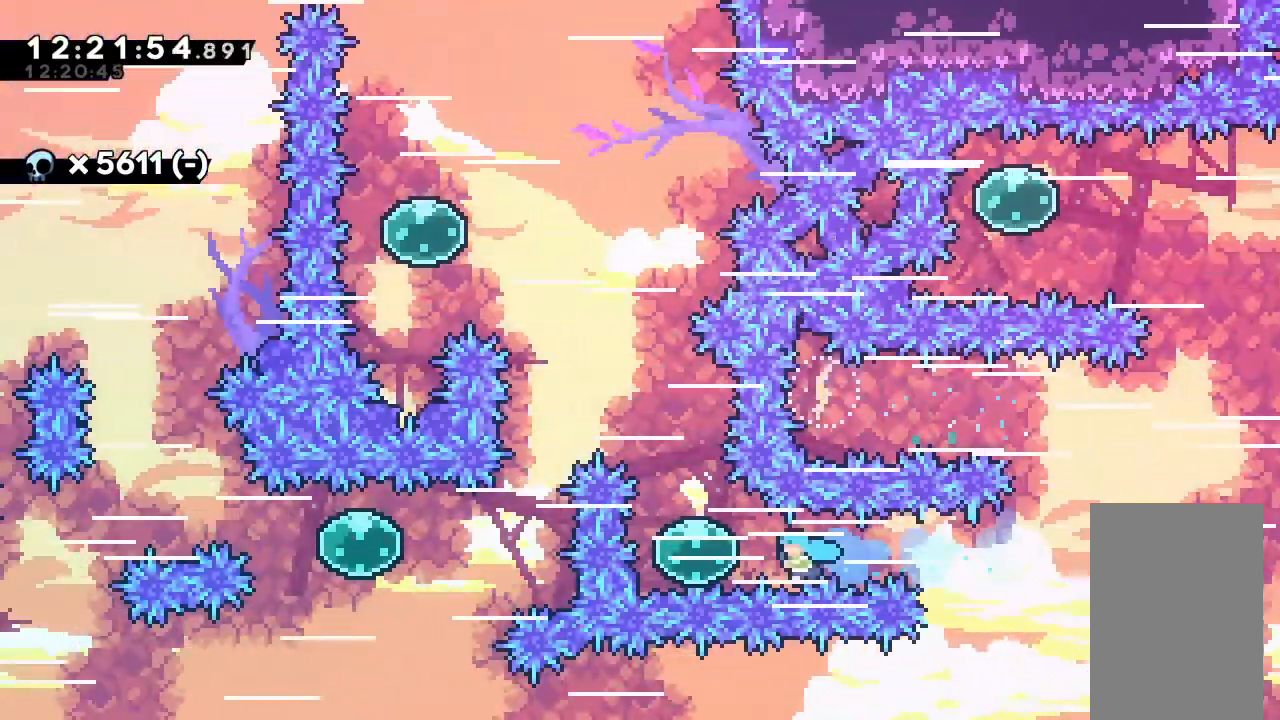
{"keys": ["dash", "left", "up"], "events": [[67, "dash", "up"], [200, "dash", "down"], [200, "left", "up"], [200, "up", "down"], [333, "dash", "up"], [367, "up", "up"], [433, "dash", "down"], [433, "left", "down"], [433, "up", "down"]]}
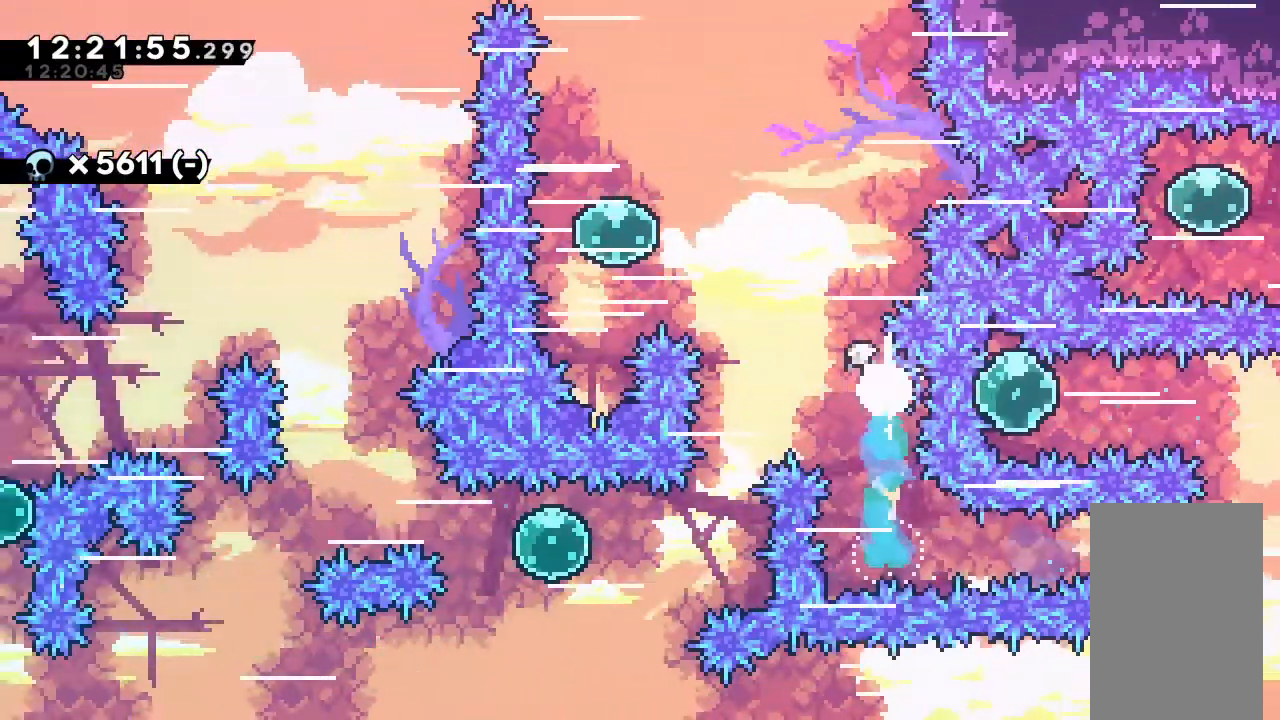
{"keys": ["dash", "up"], "events": [[300, "dash", "up"], [300, "up", "up"], [400, "dash", "down"], [400, "left", "up"], [433, "up", "down"]]}
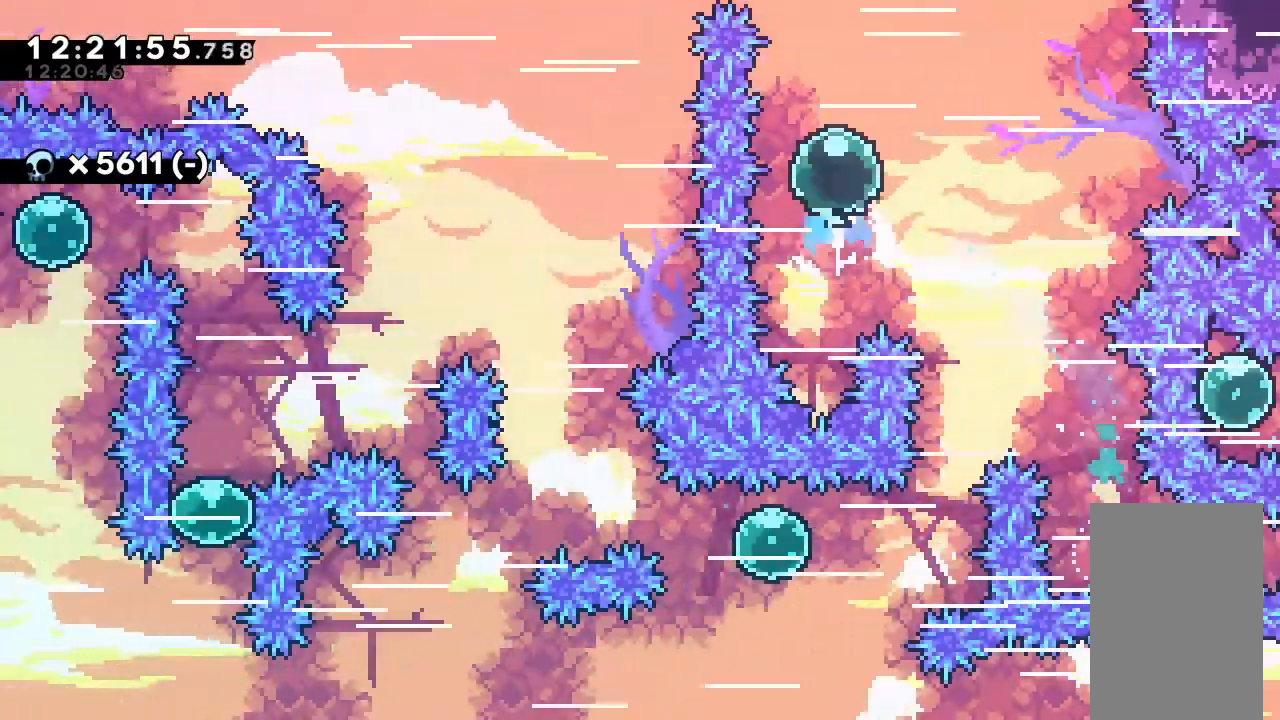
{"keys": [], "events": [[33, "dash", "up"], [33, "up", "up"], [100, "left", "down"], [133, "dash", "down"], [133, "up", "down"], [400, "dash", "up"], [400, "up", "up"], [433, "left", "up"]]}
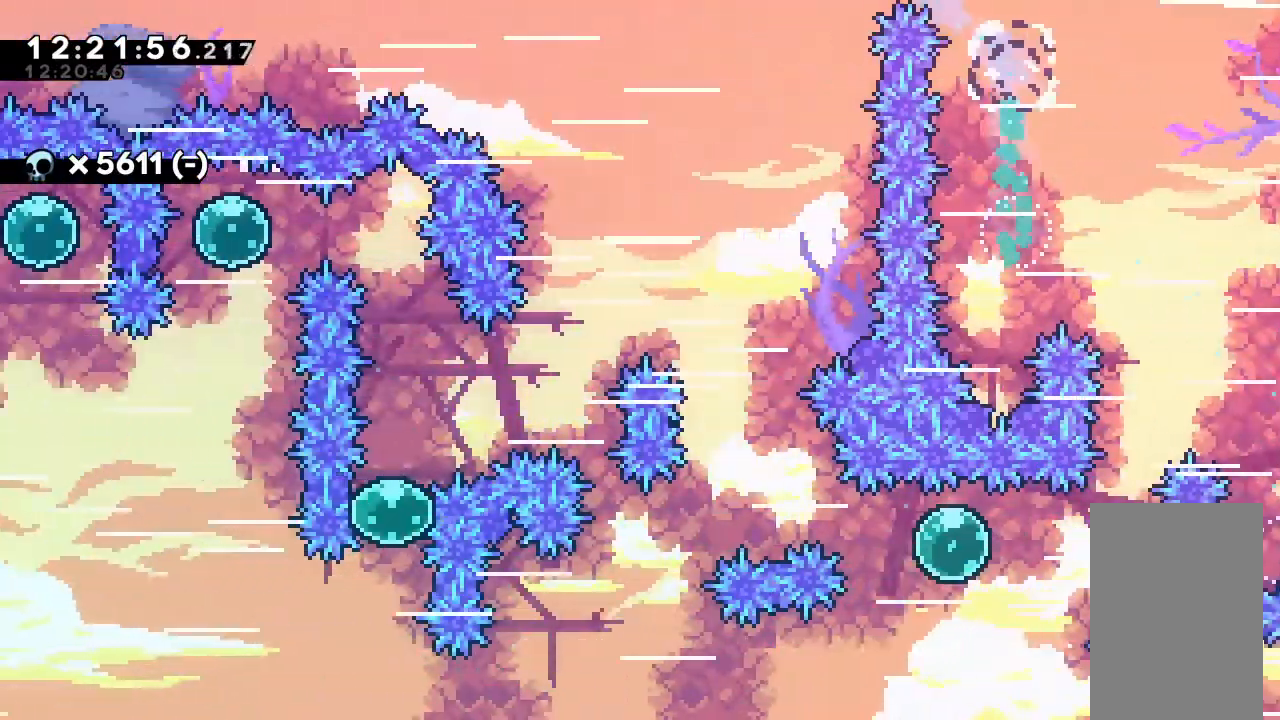
{"keys": [], "events": []}
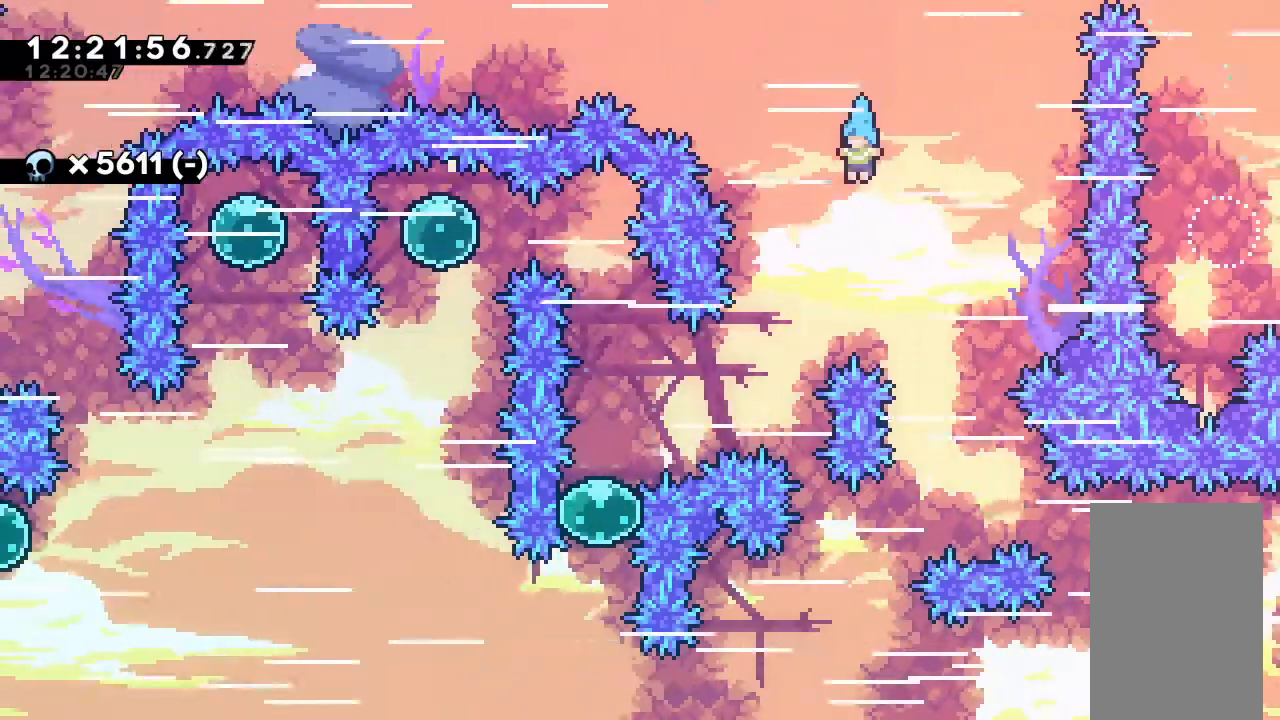
{"keys": ["up"], "events": [[167, "left", "down"], [500, "left", "up"], [500, "up", "down"]]}
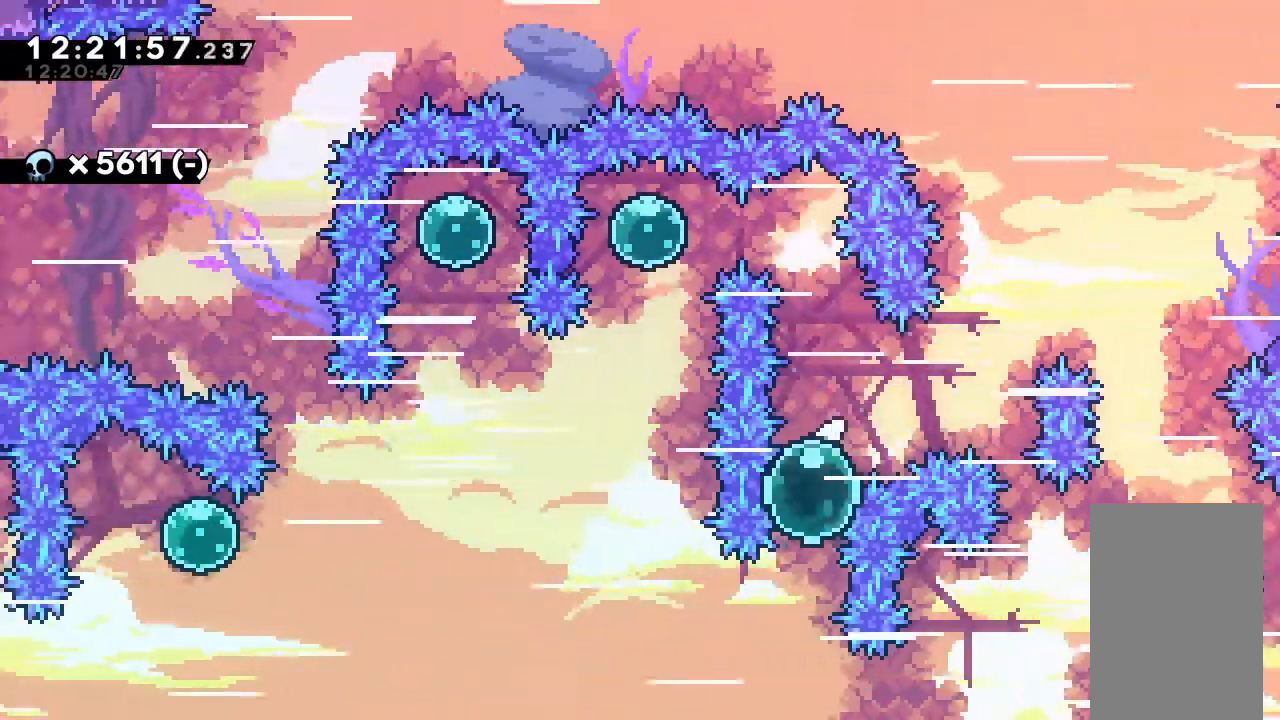
{"keys": ["right"], "events": [[100, "dash", "down"], [200, "right", "down"], [200, "up", "up"], [267, "dash", "up"]]}
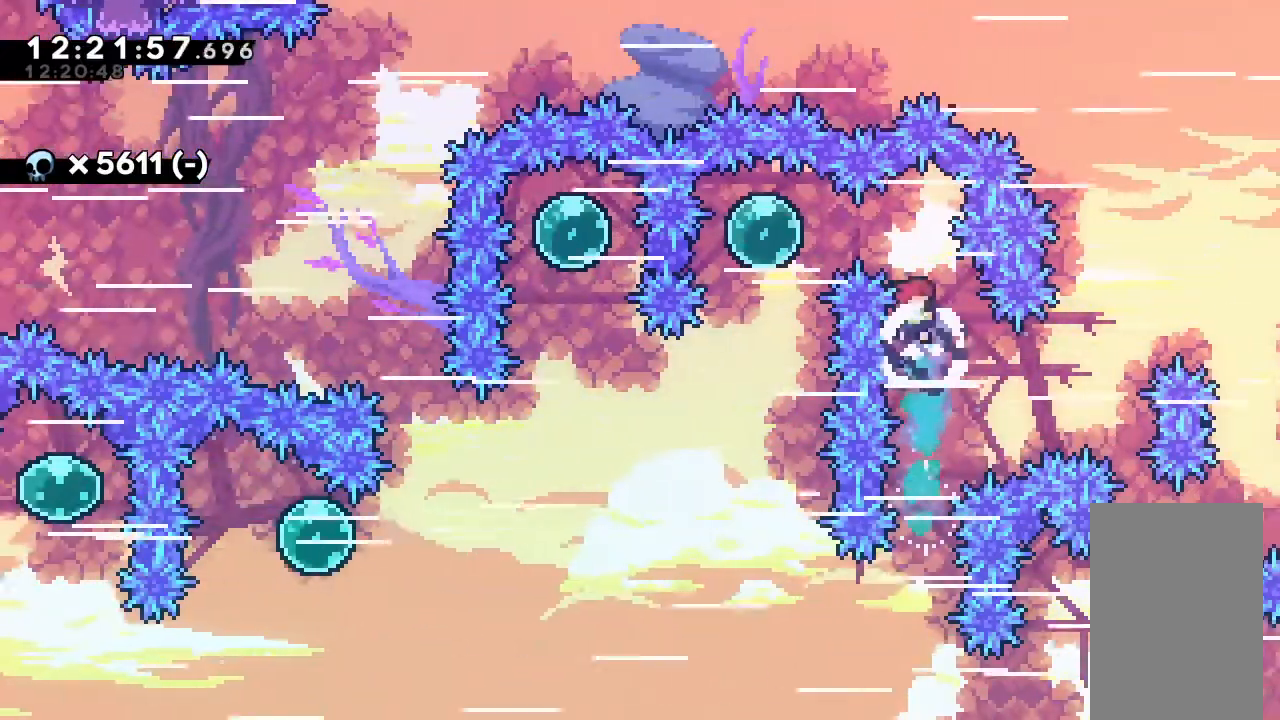
{"keys": ["up"], "events": [[267, "right", "up"], [267, "up", "down"], [300, "dash", "down"], [500, "dash", "up"]]}
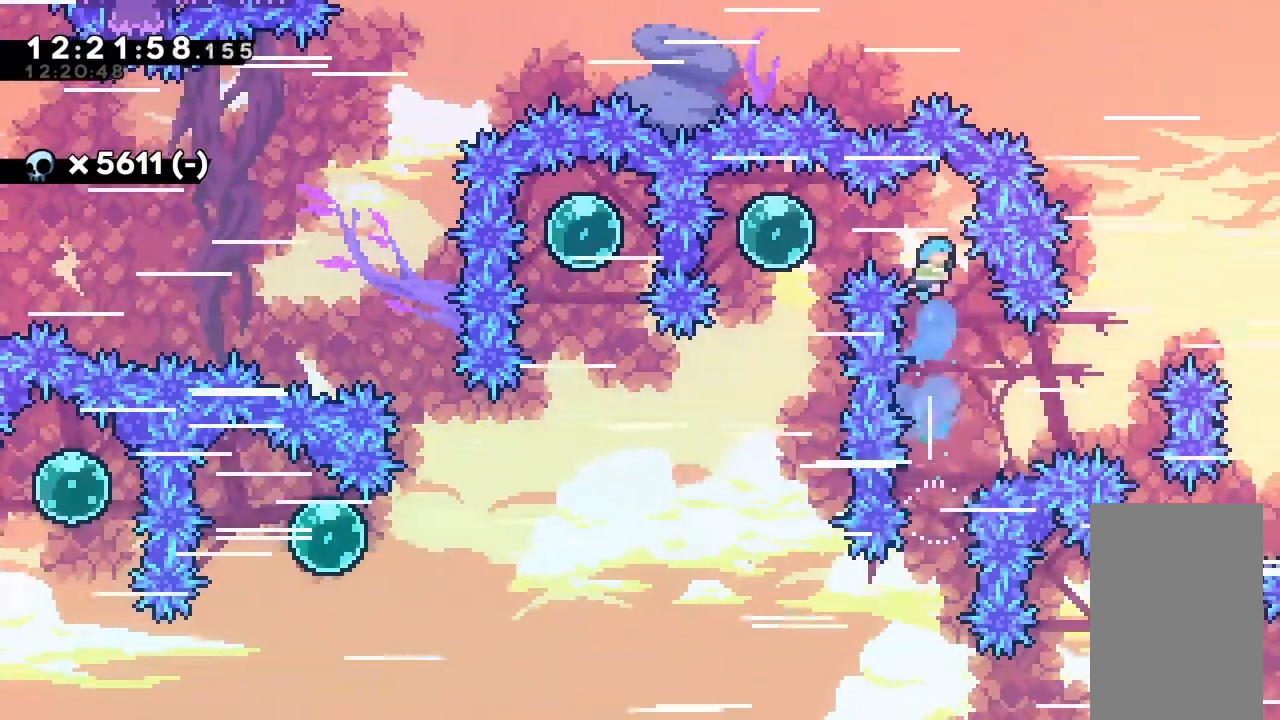
{"keys": ["dash", "down"], "events": [[33, "left", "down"], [33, "up", "up"], [333, "down", "down"], [333, "left", "up"], [367, "dash", "down"]]}
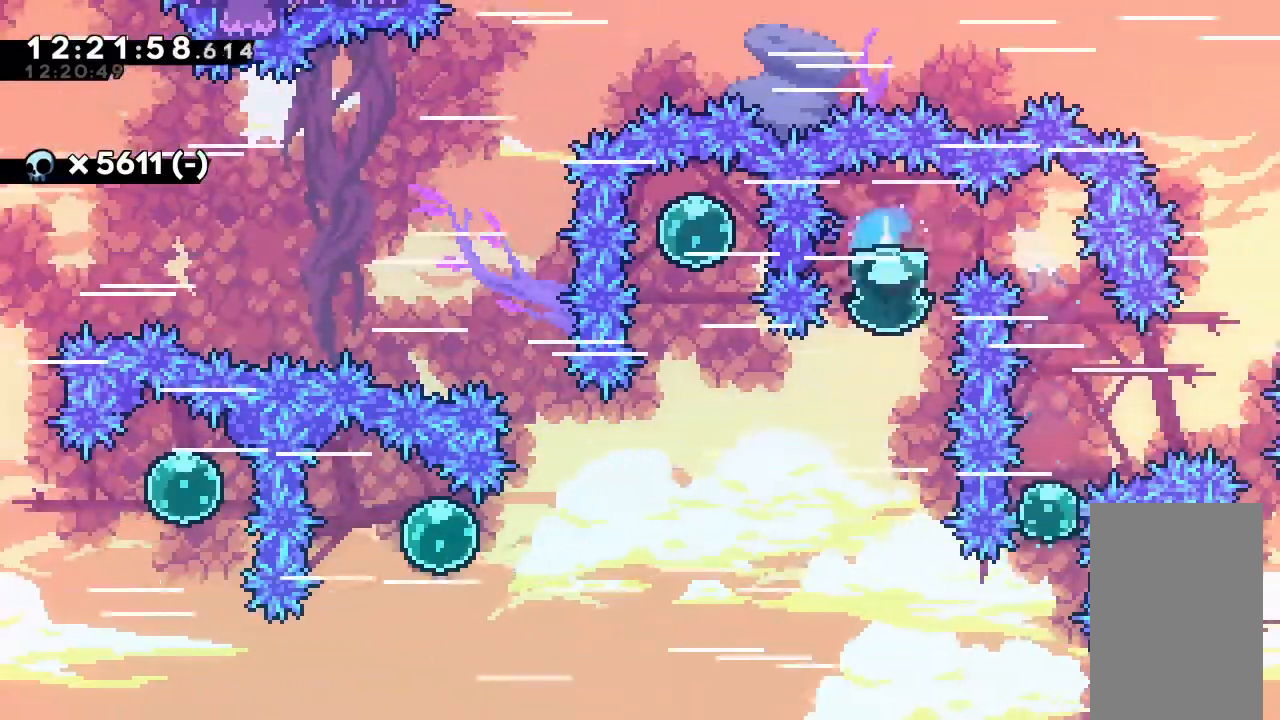
{"keys": ["left"], "events": [[67, "dash", "up"], [67, "down", "up"], [67, "left", "down"]]}
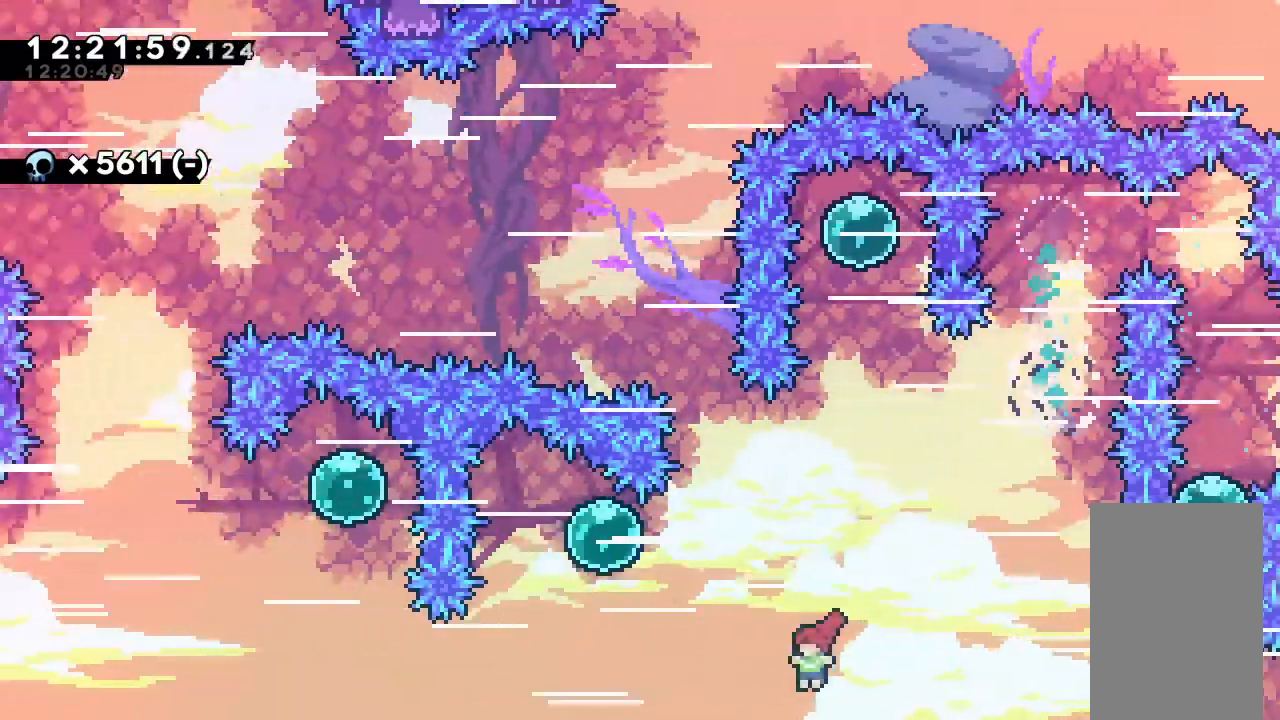
{"keys": ["left"], "events": [[33, "dash", "down"], [33, "up", "down"], [200, "dash", "up"], [200, "up", "up"]]}
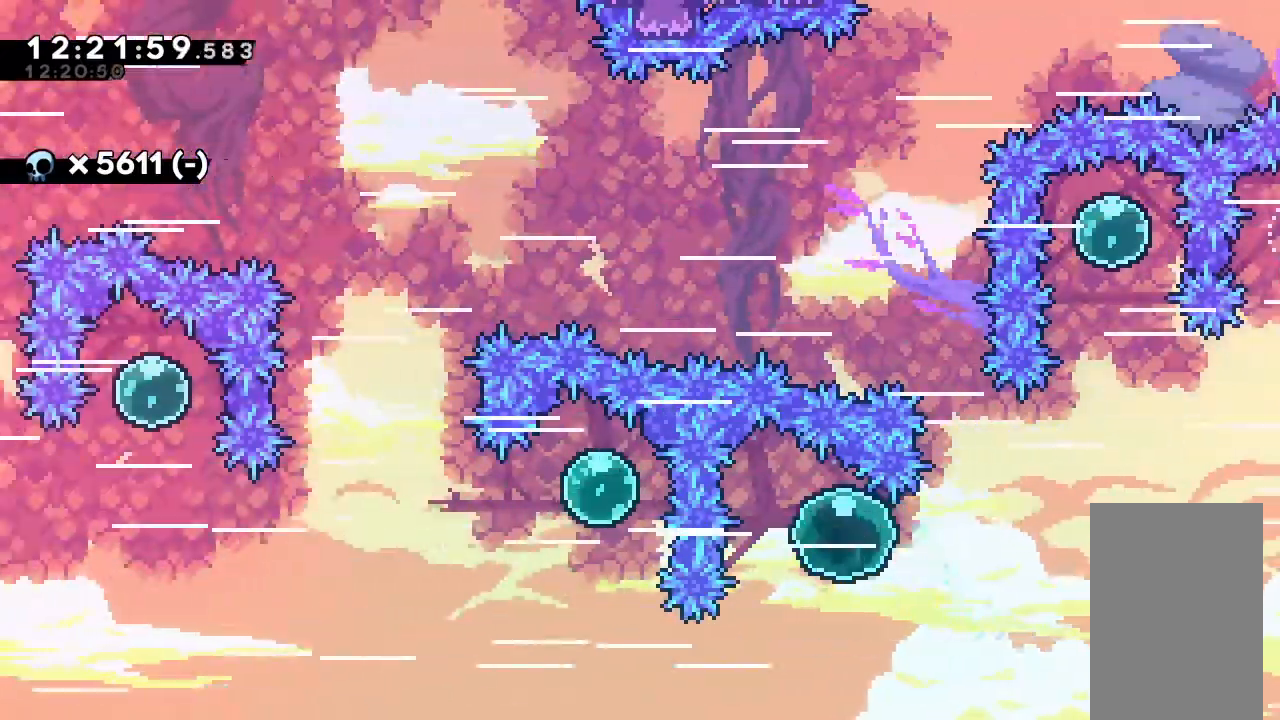
{"keys": ["dash", "up"], "events": [[33, "down", "down"], [33, "left", "up"], [67, "dash", "down"], [133, "left", "down"], [267, "dash", "up"], [333, "down", "up"], [400, "left", "up"], [433, "dash", "down"], [433, "up", "down"]]}
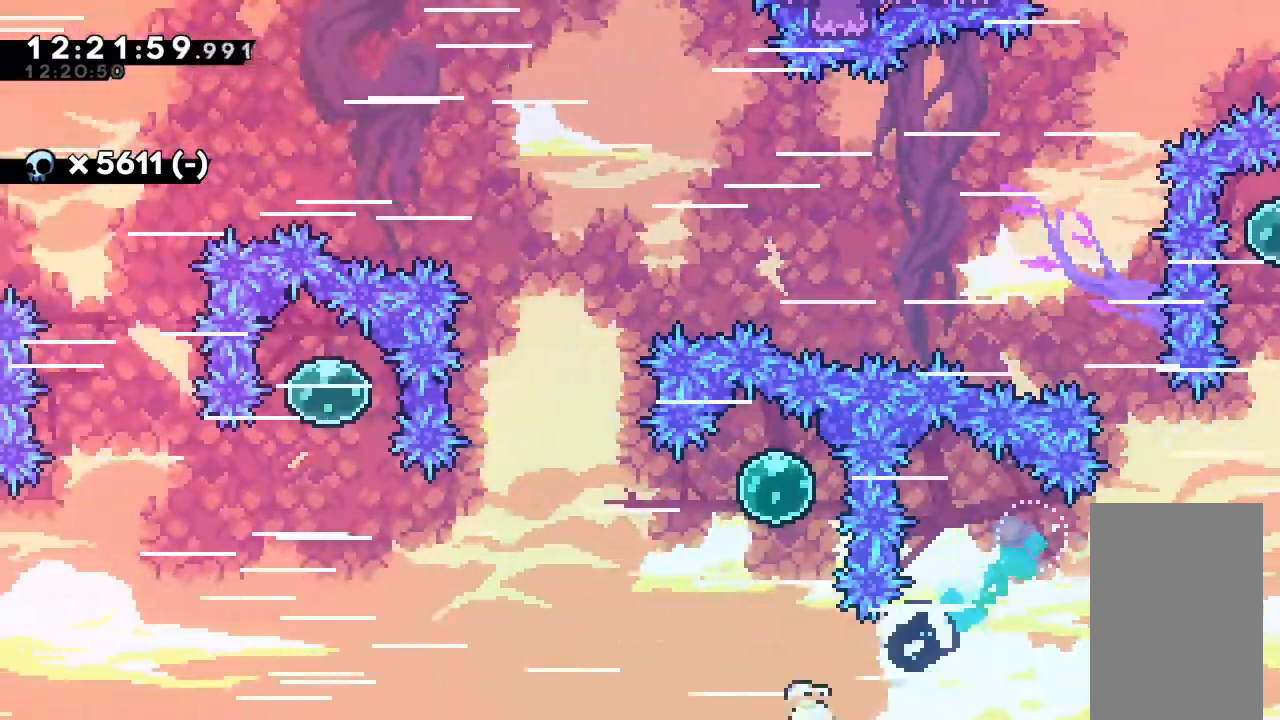
{"keys": ["dash", "left"], "events": [[167, "up", "up"], [200, "dash", "up"], [300, "left", "down"], [400, "dash", "down"]]}
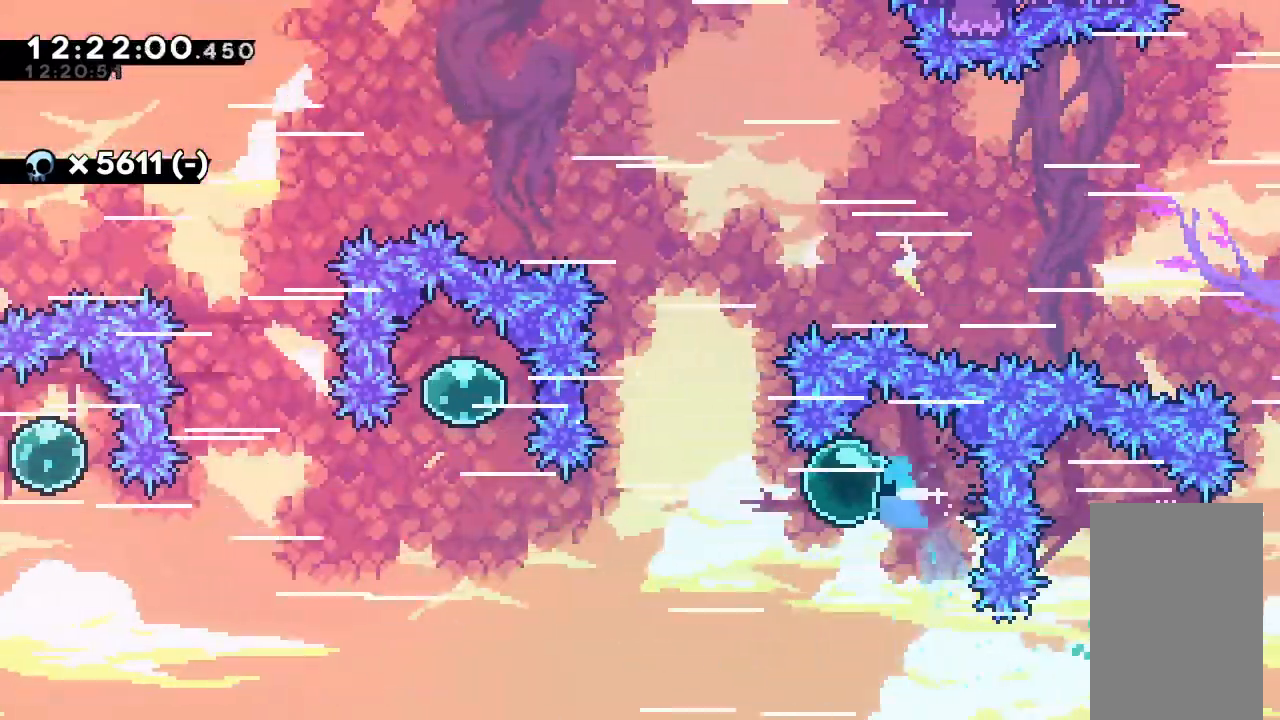
{"keys": ["dash", "up"], "events": [[167, "dash", "up"], [400, "left", "up"], [400, "up", "down"], [467, "dash", "down"]]}
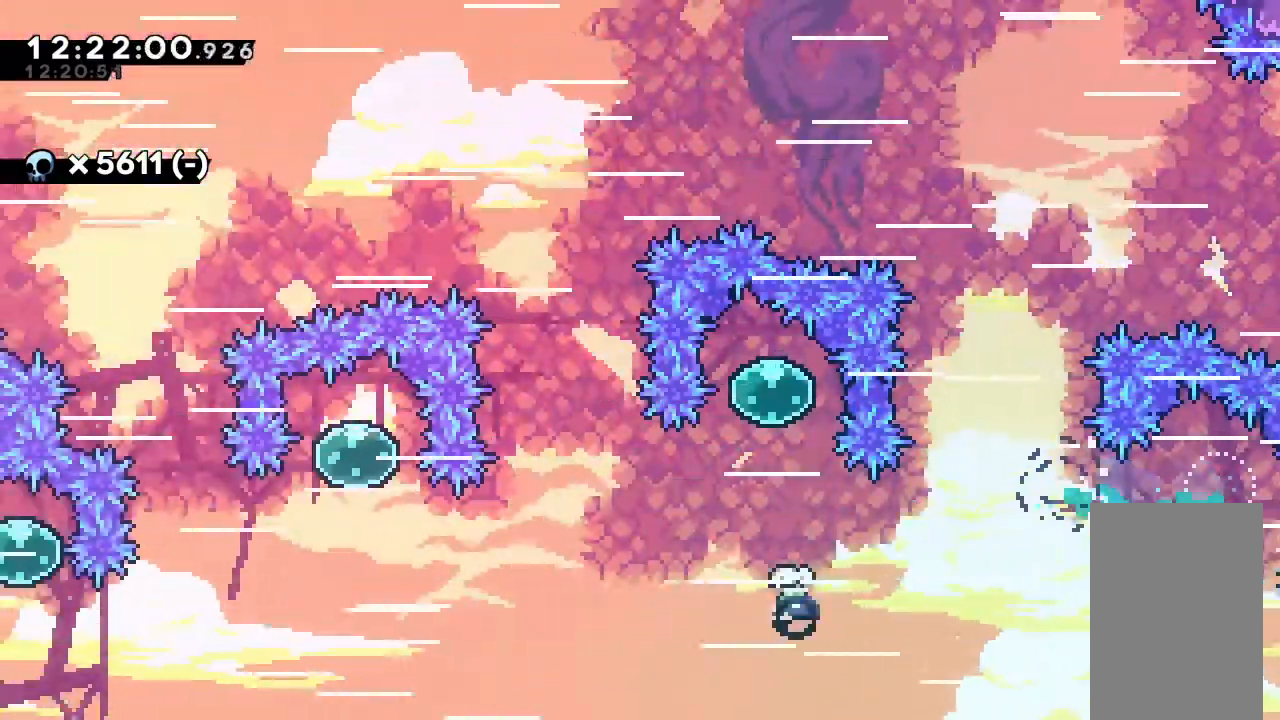
{"keys": ["dash", "down", "left"], "events": [[233, "dash", "up"], [233, "up", "up"], [300, "left", "down"], [333, "dash", "down"], [333, "down", "down"]]}
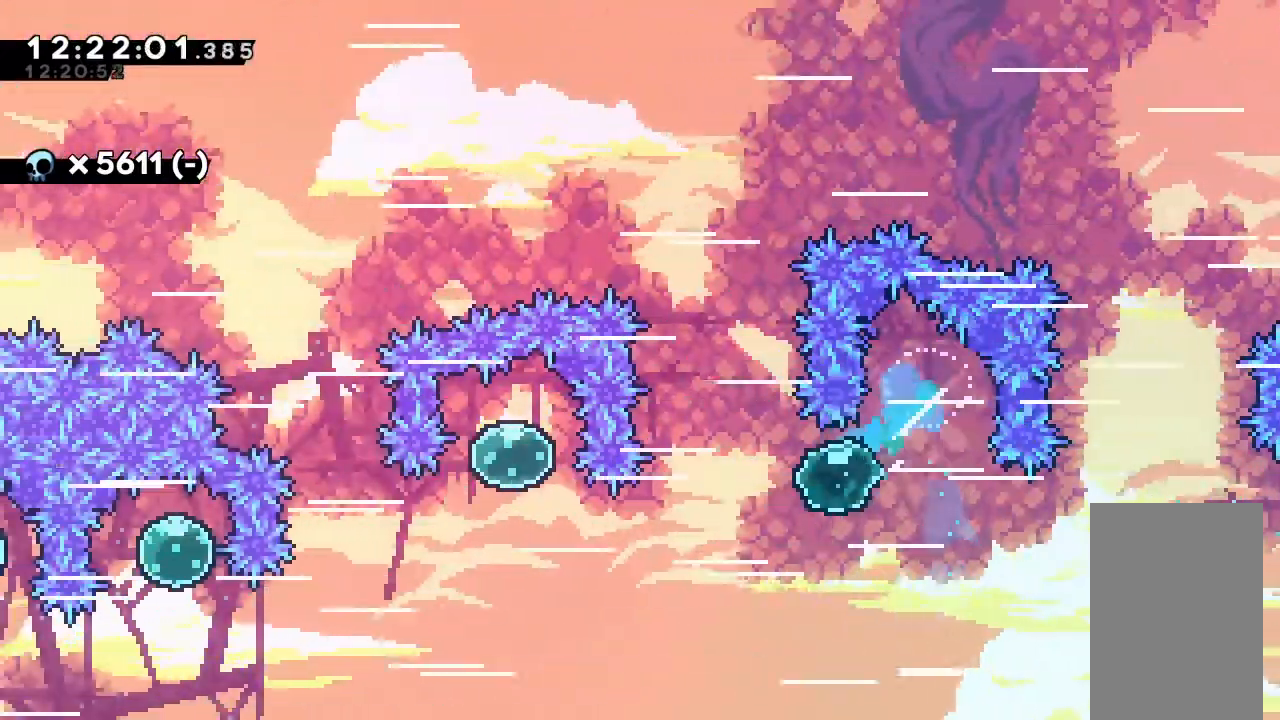
{"keys": ["left"], "events": [[33, "dash", "up"], [33, "down", "up"], [200, "up", "down"], [267, "dash", "down"], [433, "dash", "up"], [500, "up", "up"]]}